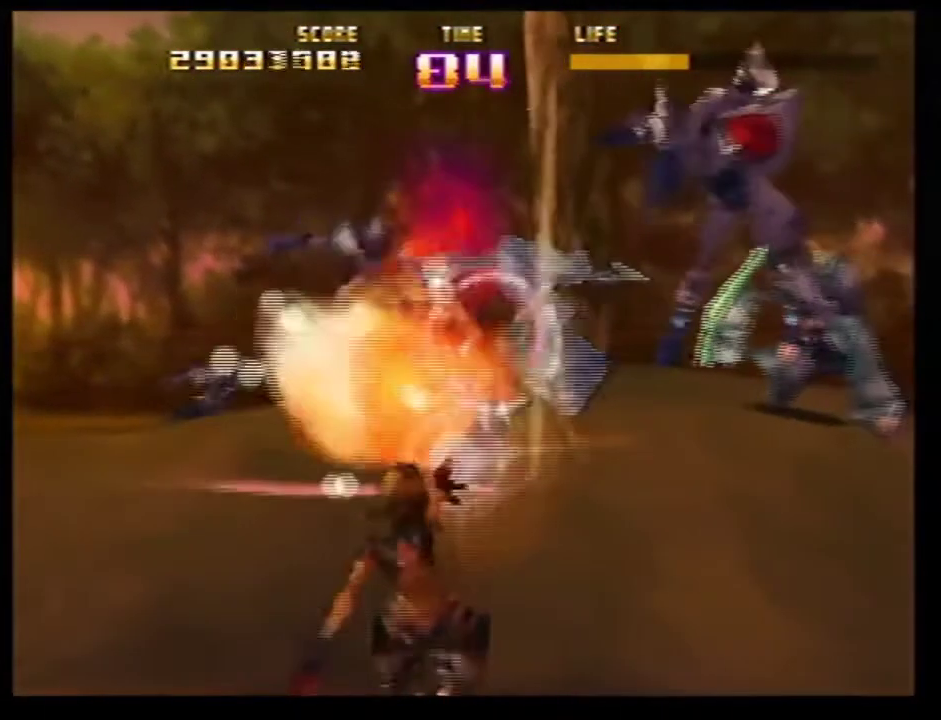
Gameplay with a controller (Nintendo layout); each line is a JSON object with the inputs held at the frame after it (dt_ms = milliseconds from this image to that frame). Not read: L3 R3.
{"dt_ms": 600, "buttons": ["Z"], "left_stick": "right"}
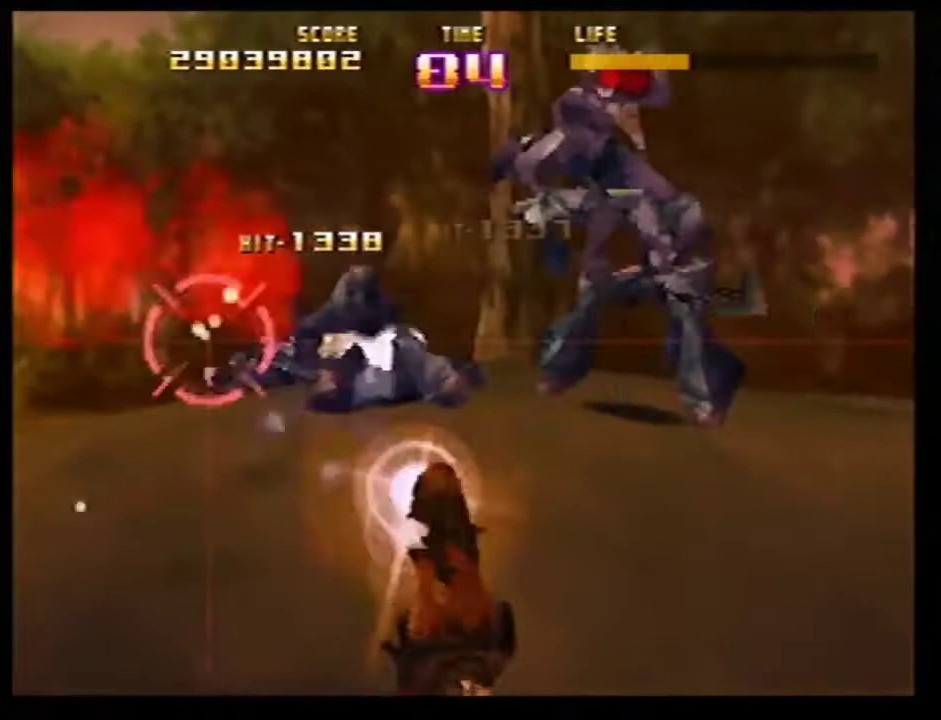
{"dt_ms": 701, "buttons": ["Z"], "left_stick": "center"}
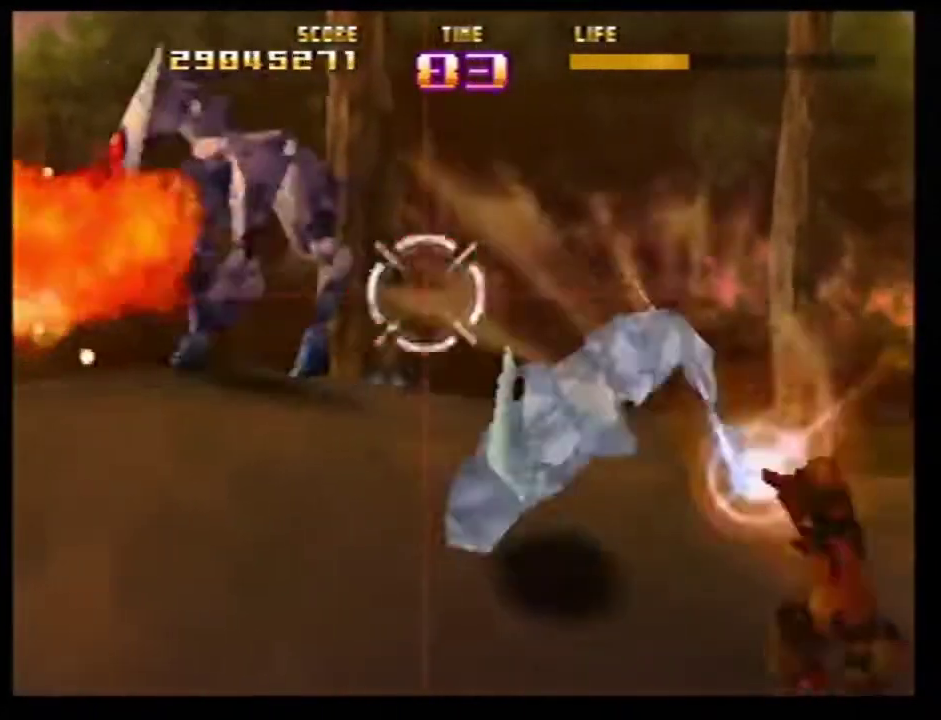
{"dt_ms": 400, "buttons": ["C_LEFT"], "left_stick": "center"}
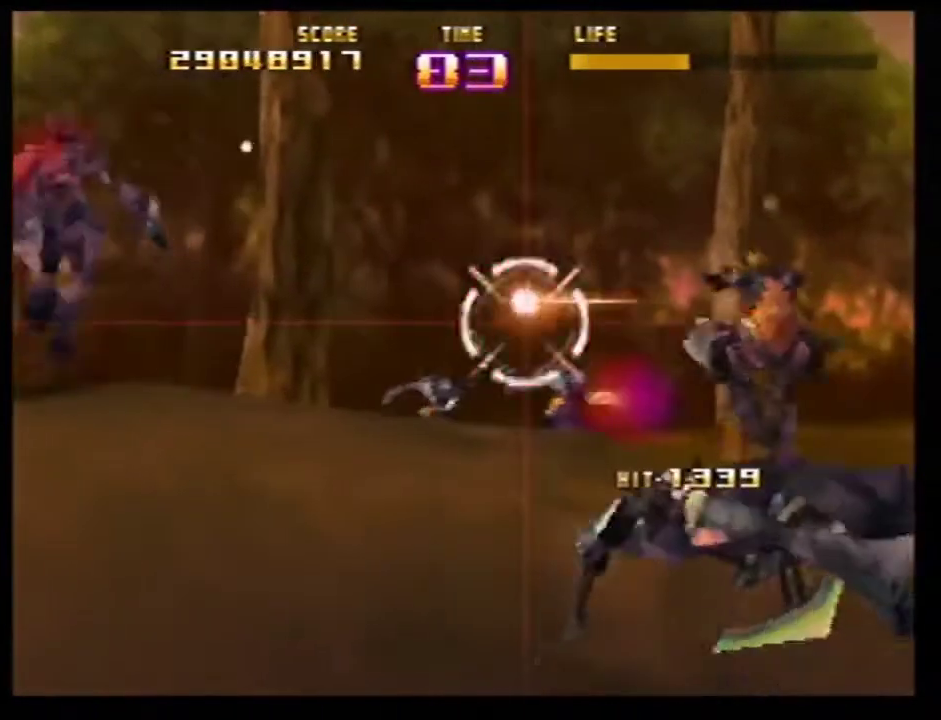
{"dt_ms": 401, "buttons": ["Z", "C_LEFT"], "left_stick": "left"}
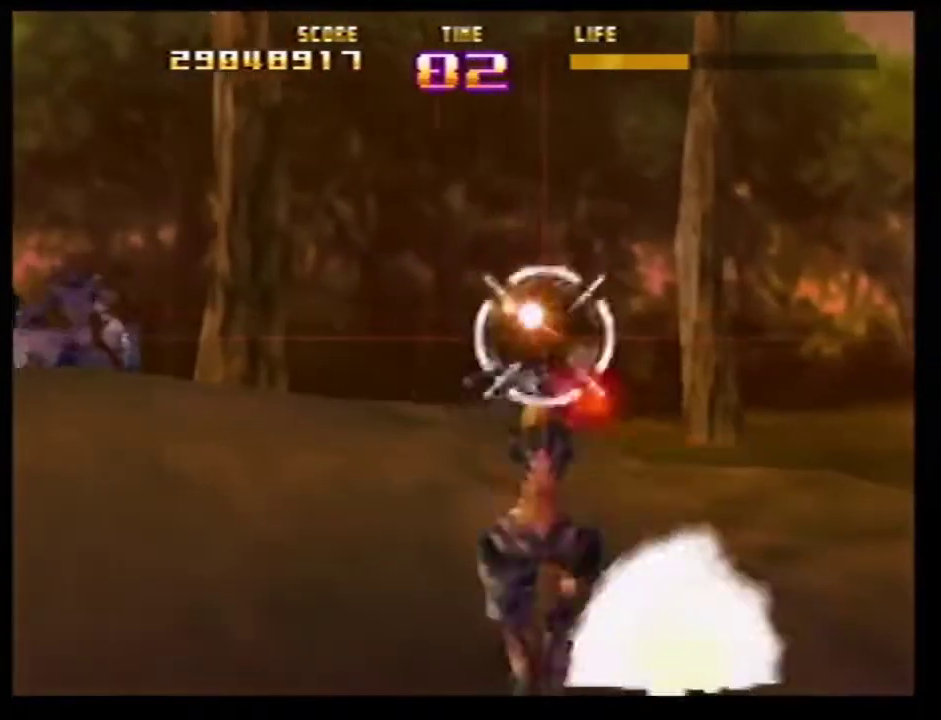
{"dt_ms": 600, "buttons": ["Z", "C_LEFT"], "left_stick": "down-right"}
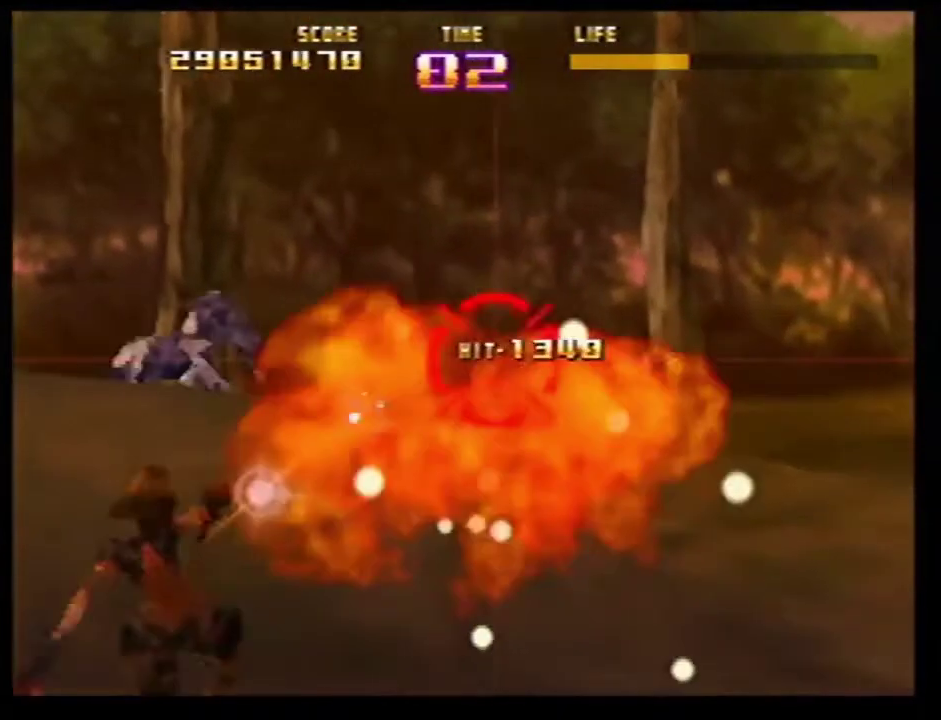
{"dt_ms": 501, "buttons": ["Z"], "left_stick": "left"}
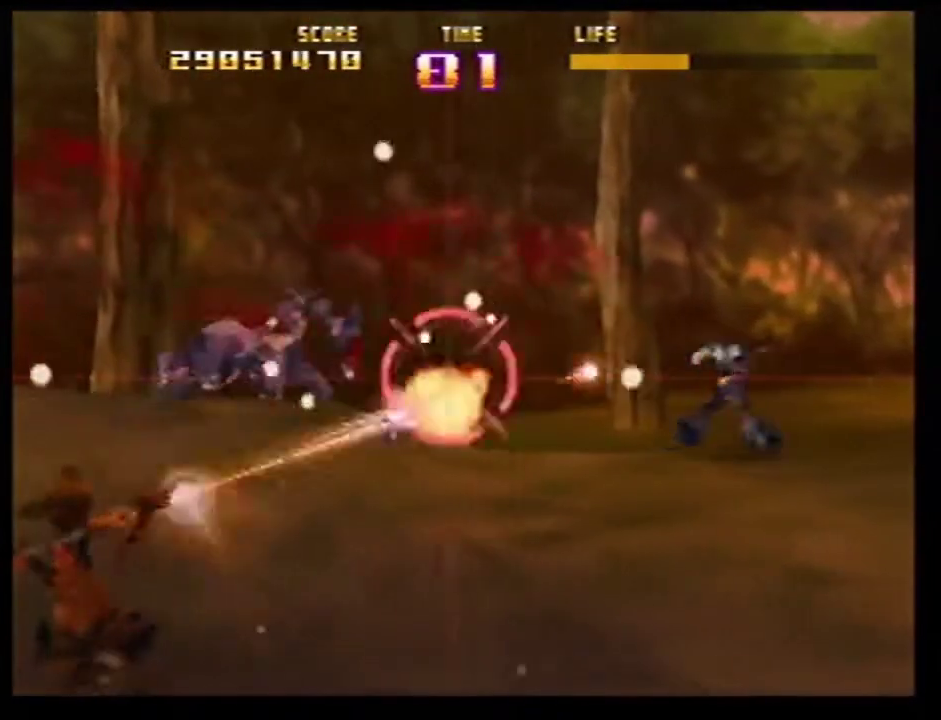
{"dt_ms": 701, "buttons": ["Z"], "left_stick": "center"}